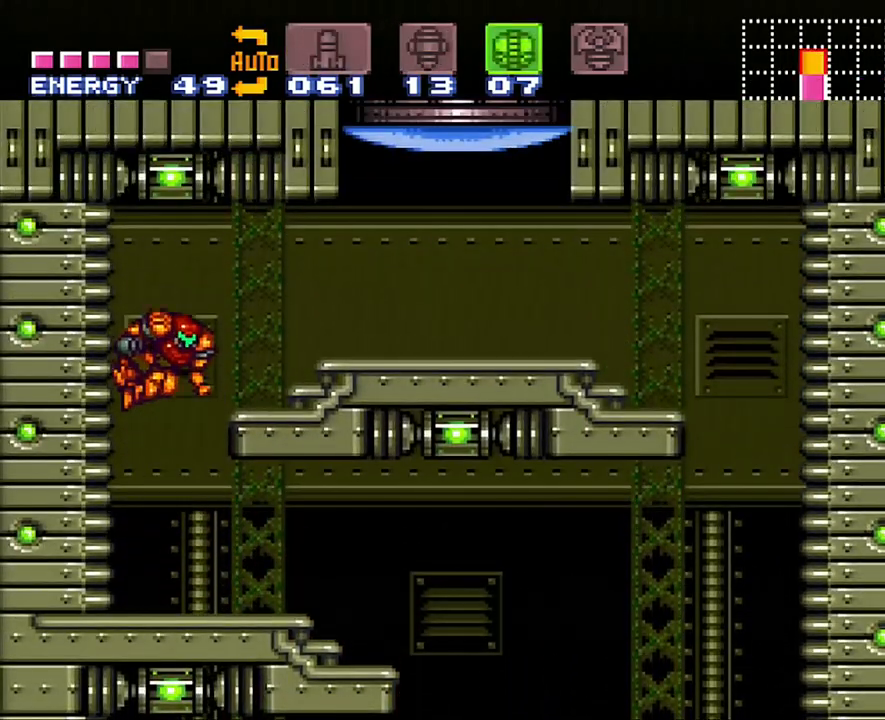
Gameplay with a controller (Nintendo layout); each line is a JSON object with the inputs held at the frame after it. "events" lists button and stick changes between this image and that frame as [ms after this image, input, new state], when the widget could be followed in between. Not read: L3 R3.
{"buttons": ["R1", "DPAD_RIGHT"], "events": [[133, "B", "up"], [233, "R1", "down"], [367, "Y", "down"], [450, "Y", "up"]]}
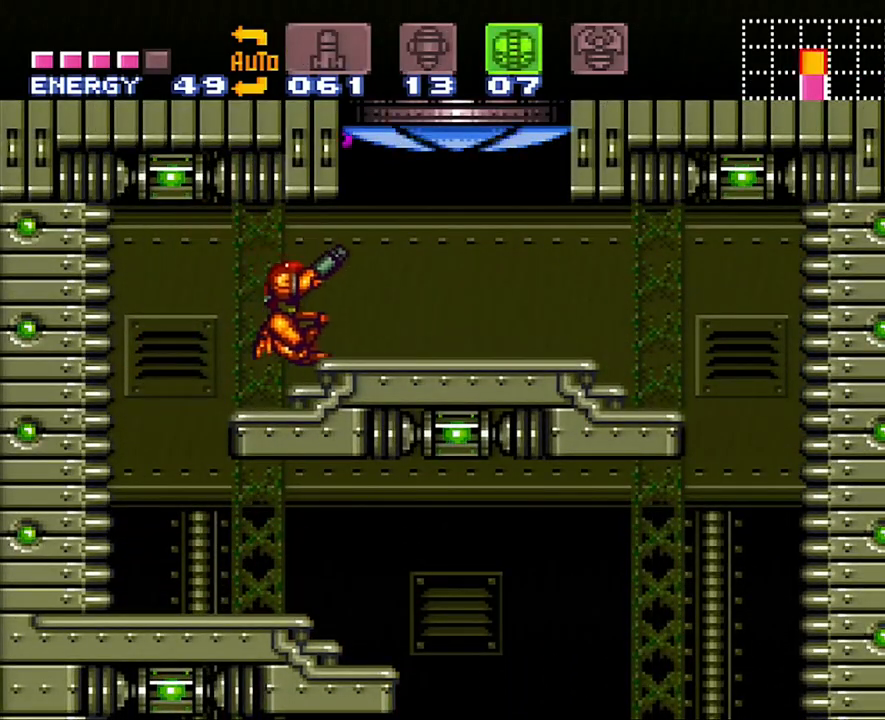
{"buttons": ["A", "B", "DPAD_RIGHT"], "events": [[83, "R1", "up"], [133, "A", "down"], [283, "B", "down"]]}
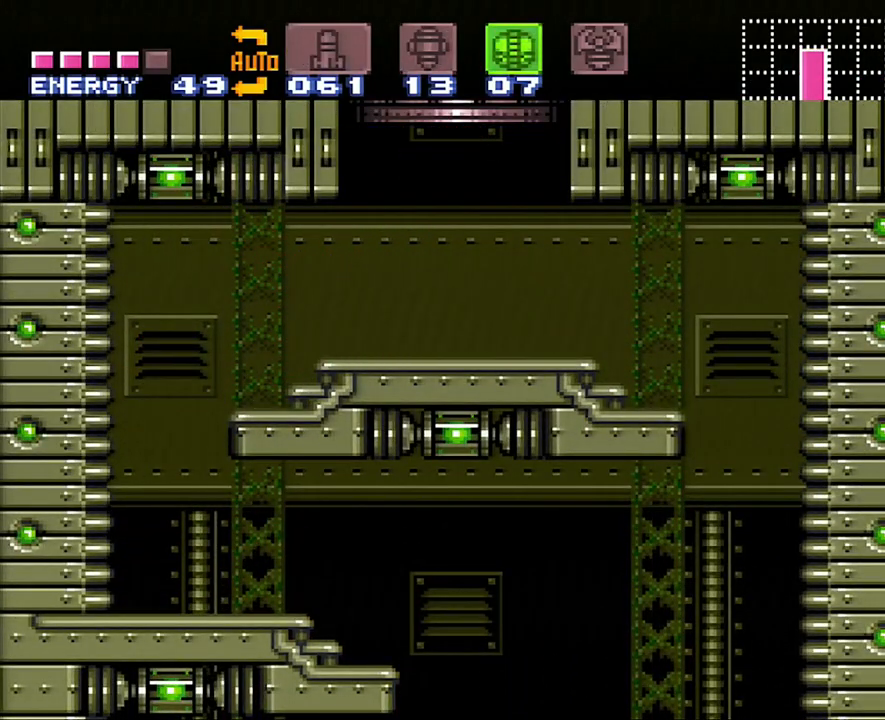
{"buttons": [], "events": [[67, "DPAD_RIGHT", "up"], [133, "A", "up"], [183, "B", "up"]]}
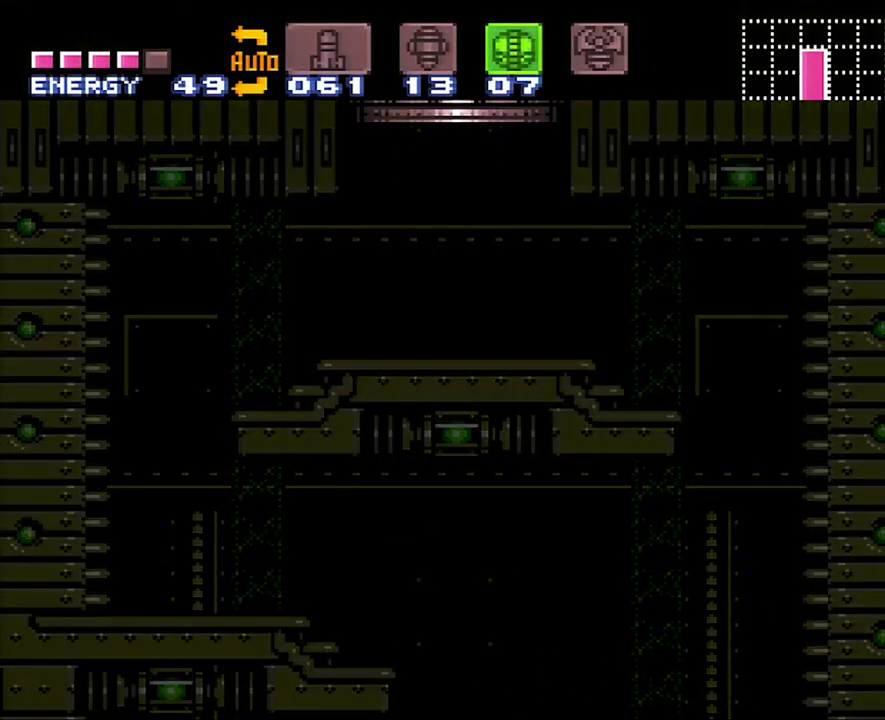
{"buttons": [], "events": []}
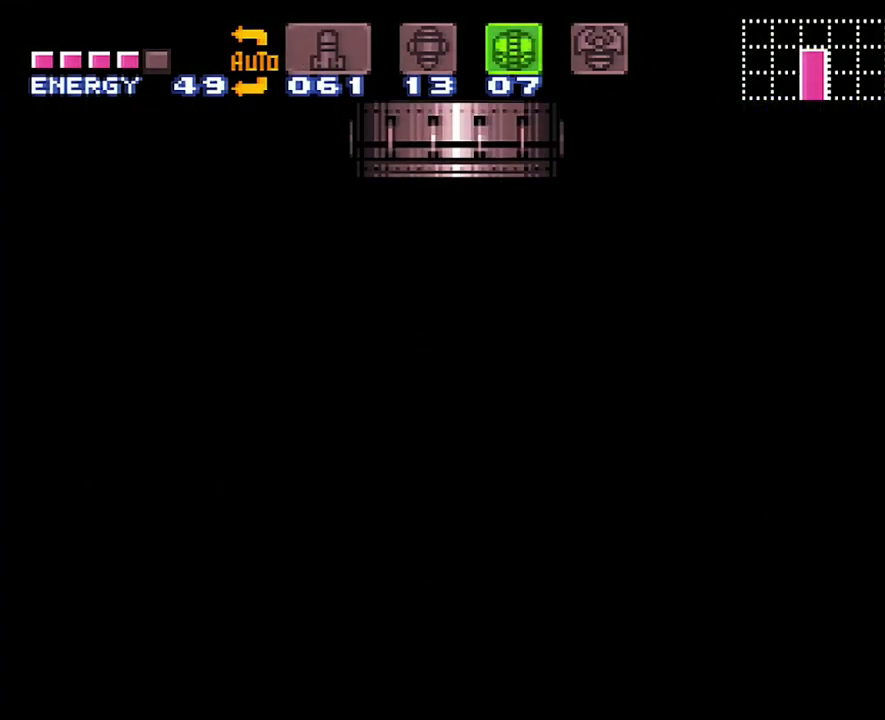
{"buttons": [], "events": []}
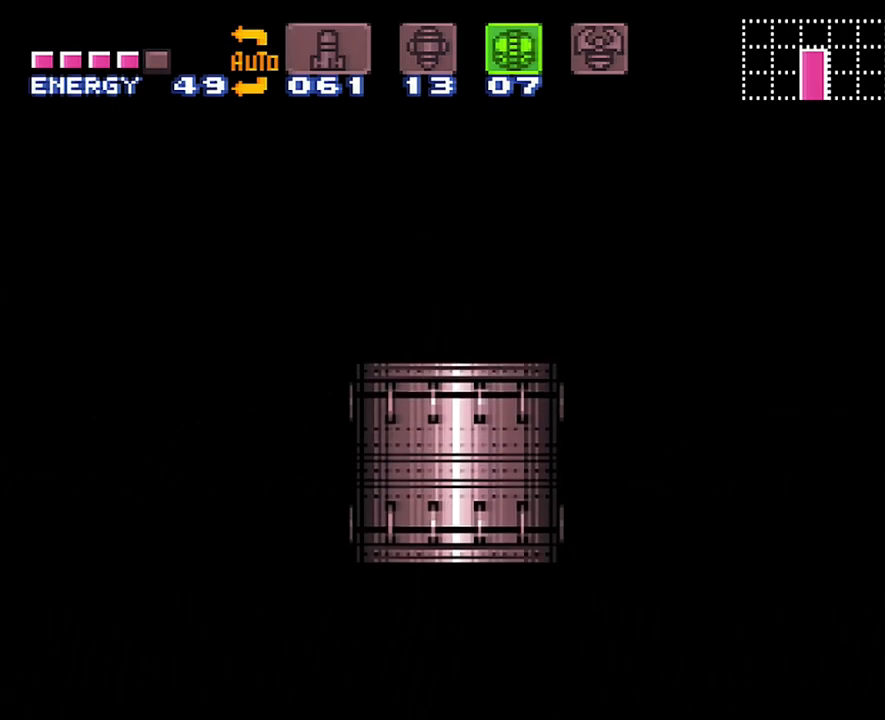
{"buttons": [], "events": []}
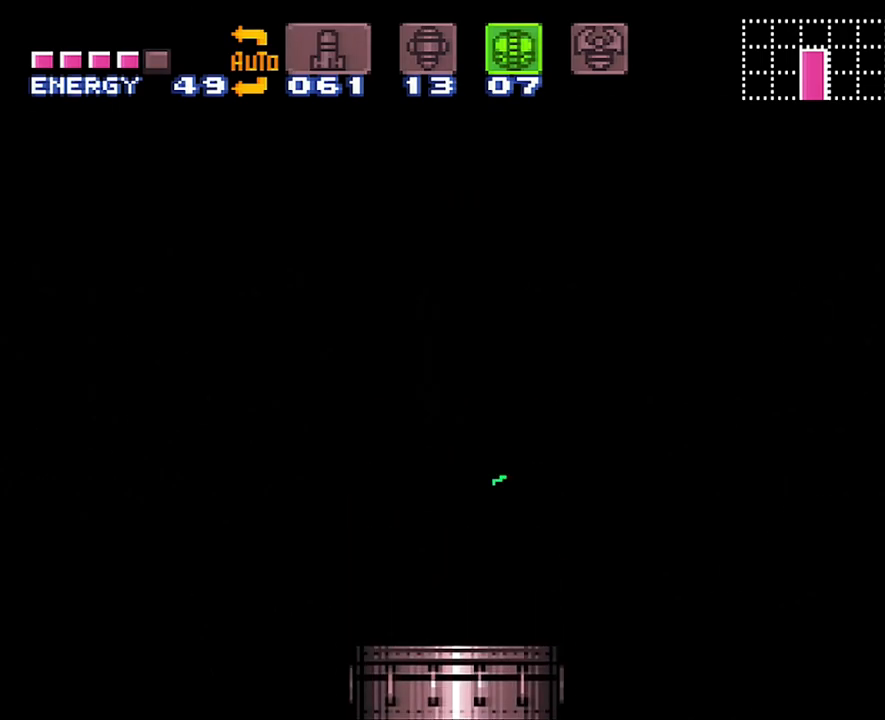
{"buttons": [], "events": []}
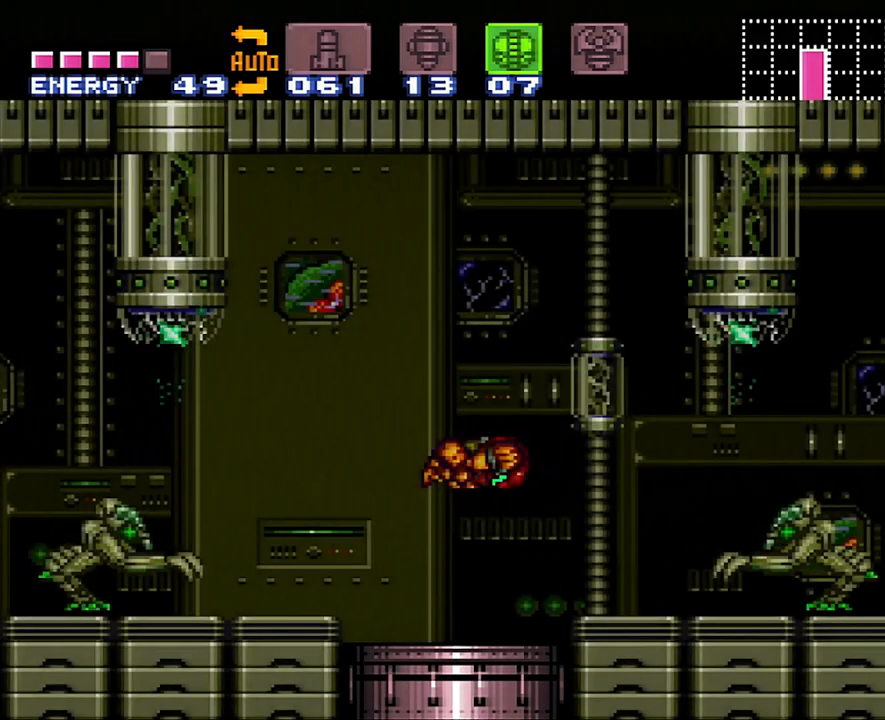
{"buttons": ["DPAD_DOWN", "DPAD_RIGHT"], "events": [[167, "DPAD_DOWN", "down"], [300, "DPAD_DOWN", "up"], [417, "DPAD_DOWN", "down"], [417, "DPAD_RIGHT", "down"]]}
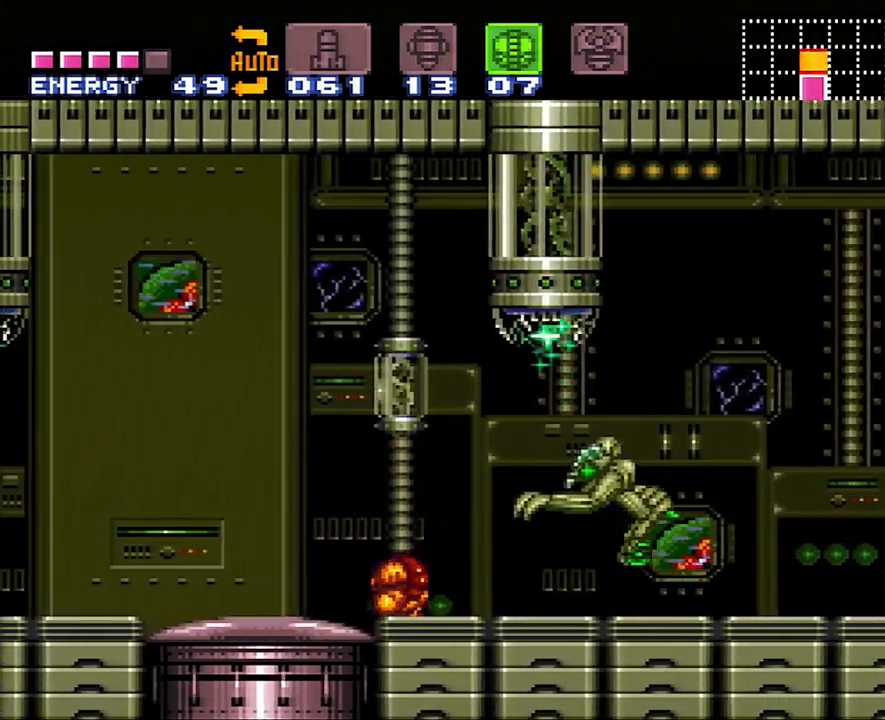
{"buttons": ["A", "DPAD_UP", "DPAD_RIGHT"], "events": [[167, "Y", "down"], [283, "Y", "up"], [350, "DPAD_DOWN", "up"], [383, "A", "down"], [450, "DPAD_UP", "down"]]}
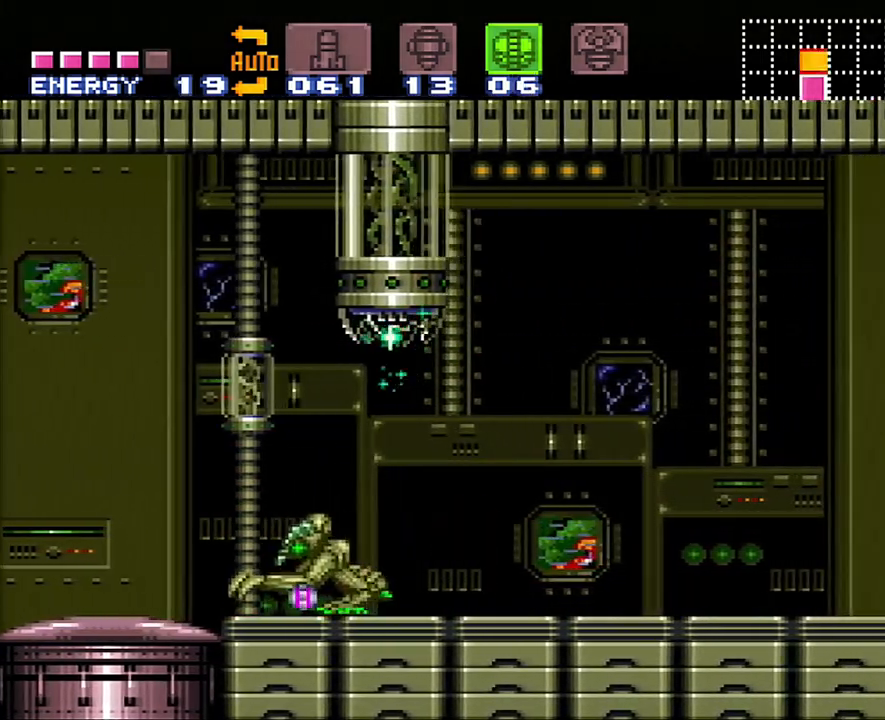
{"buttons": ["A", "DPAD_RIGHT"], "events": [[67, "DPAD_UP", "up"], [133, "DPAD_UP", "down"], [183, "DPAD_RIGHT", "up"], [300, "DPAD_RIGHT", "down"], [350, "DPAD_UP", "up"]]}
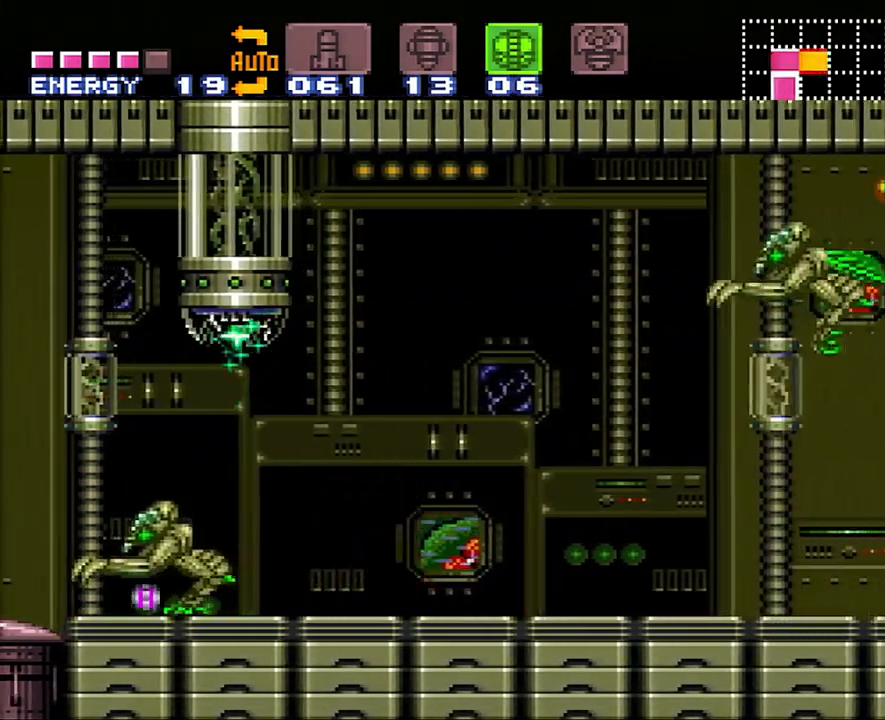
{"buttons": ["A", "DPAD_RIGHT"], "events": []}
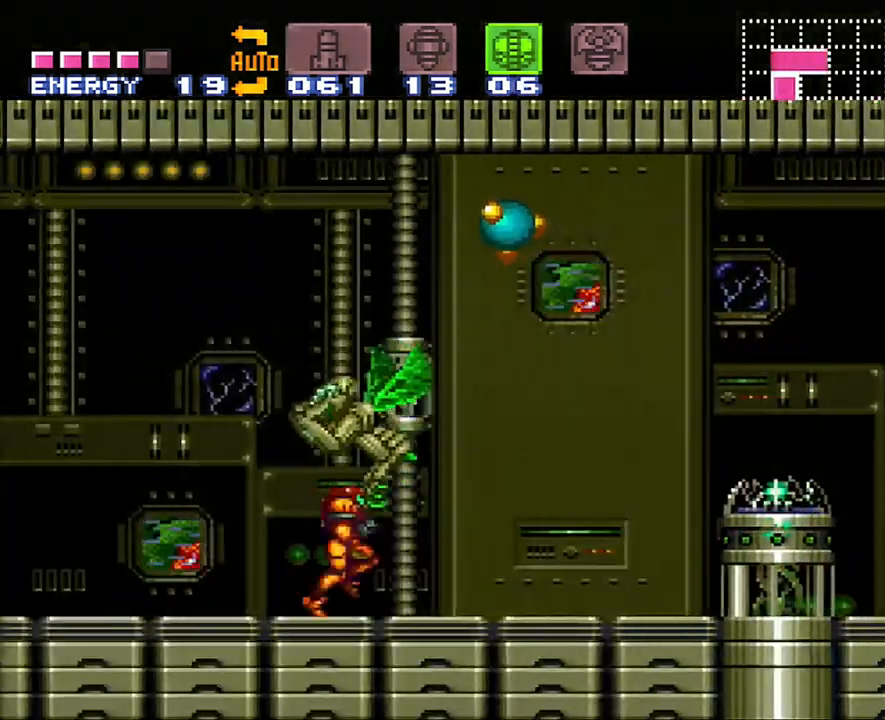
{"buttons": ["DPAD_UP", "DPAD_RIGHT"], "events": [[33, "A", "up"], [67, "DPAD_UP", "down"], [133, "DPAD_RIGHT", "up"], [217, "Y", "down"], [300, "DPAD_RIGHT", "down"], [317, "Y", "up"], [450, "DPAD_UP", "up"], [500, "DPAD_UP", "down"]]}
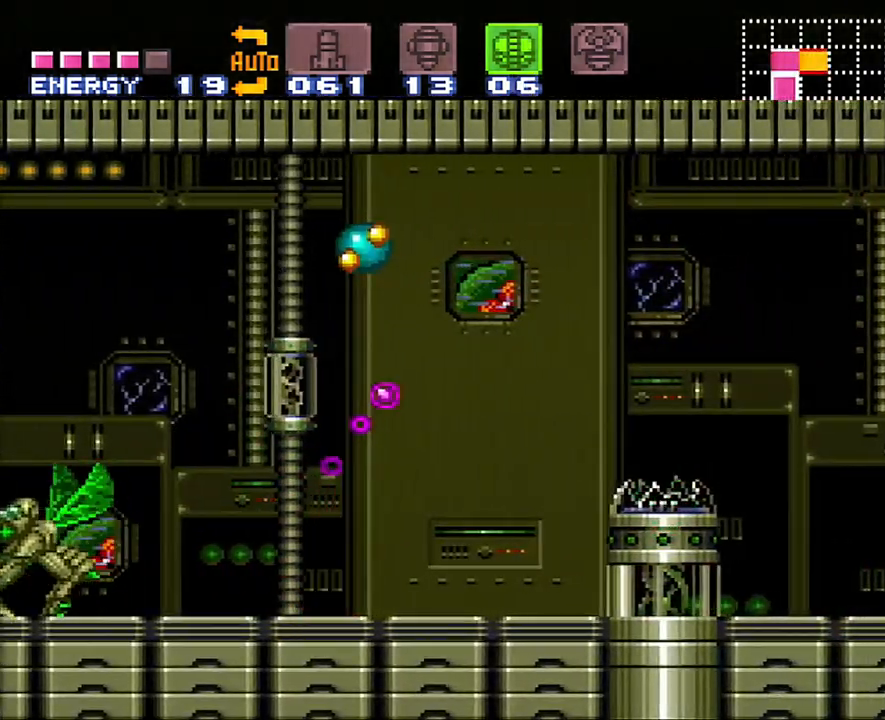
{"buttons": ["DPAD_UP"], "events": [[50, "DPAD_RIGHT", "up"], [50, "DPAD_UP", "up"], [167, "DPAD_UP", "down"], [317, "Y", "down"], [450, "Y", "up"]]}
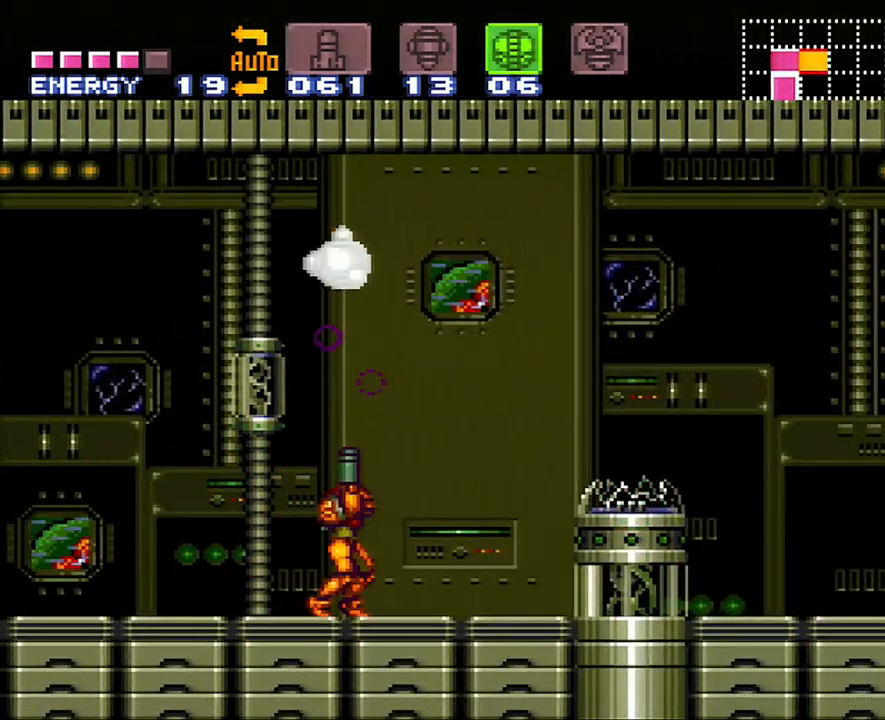
{"buttons": ["A", "DPAD_RIGHT"], "events": [[33, "DPAD_RIGHT", "down"], [33, "DPAD_UP", "up"], [133, "A", "down"]]}
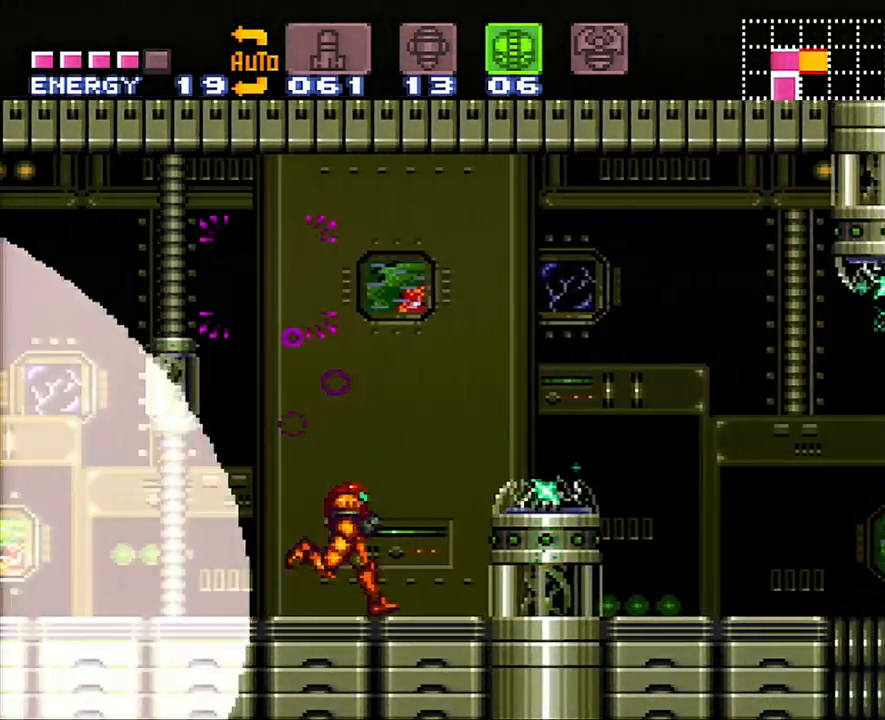
{"buttons": ["DPAD_LEFT"], "events": [[250, "DPAD_RIGHT", "up"], [400, "A", "up"], [400, "DPAD_LEFT", "down"]]}
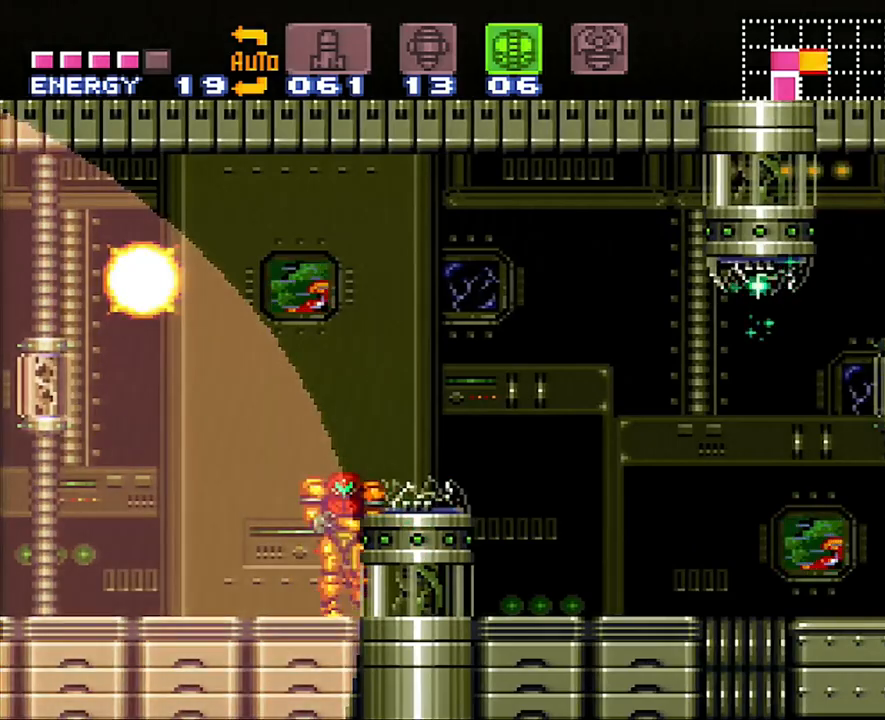
{"buttons": [], "events": [[17, "DPAD_LEFT", "up"]]}
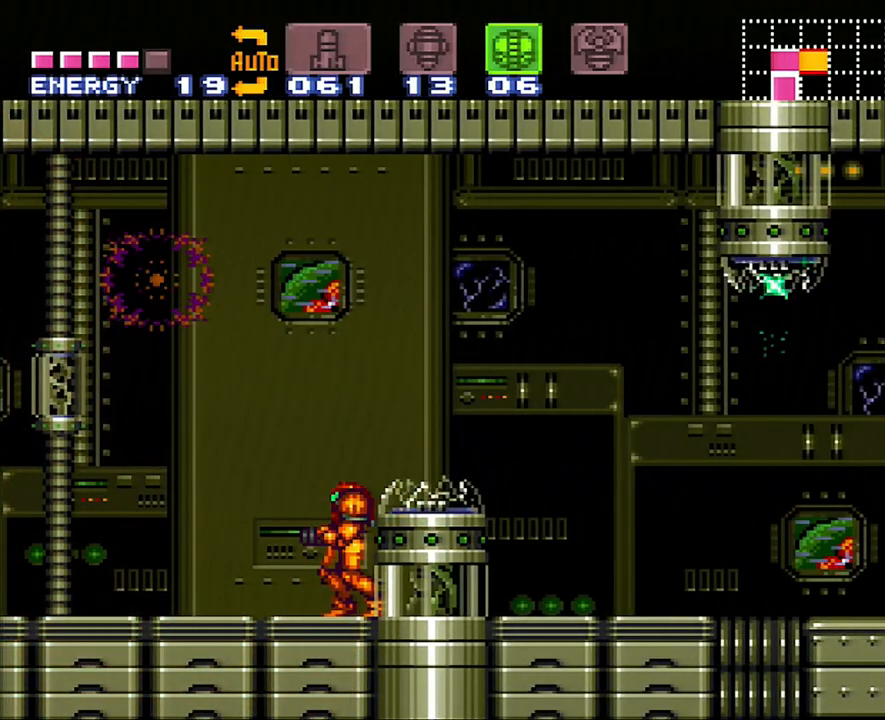
{"buttons": [], "events": []}
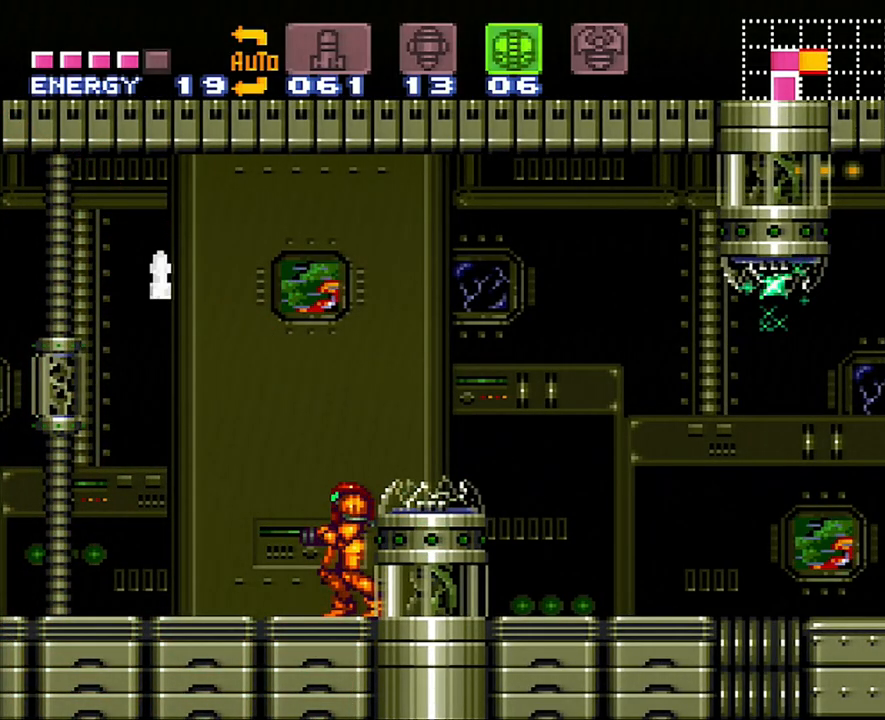
{"buttons": ["DPAD_LEFT"], "events": [[317, "DPAD_LEFT", "down"]]}
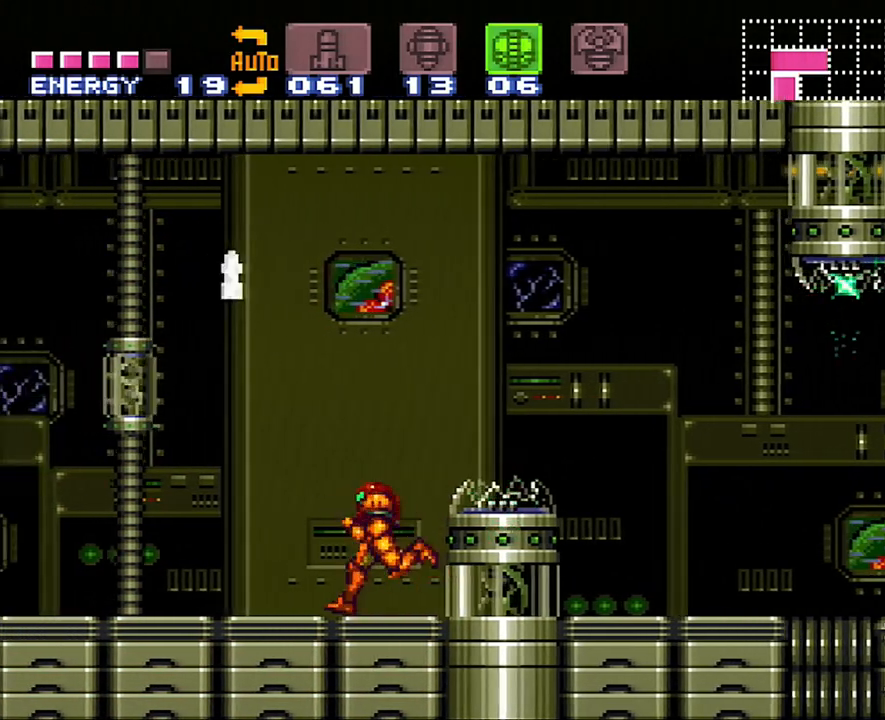
{"buttons": ["DPAD_LEFT"], "events": [[233, "A", "down"], [417, "A", "up"]]}
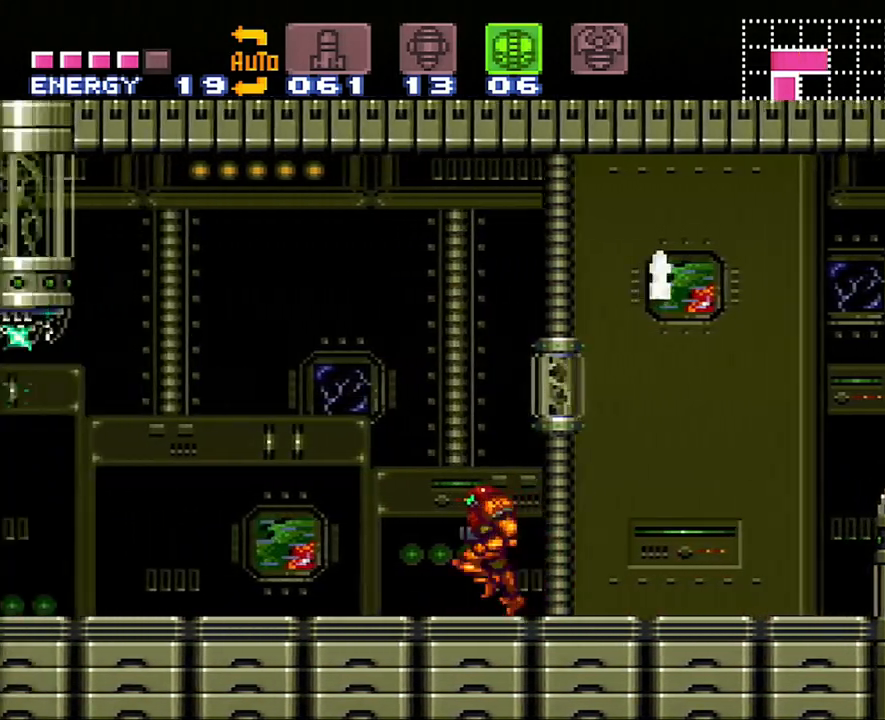
{"buttons": ["A", "DPAD_LEFT"], "events": [[67, "A", "down"]]}
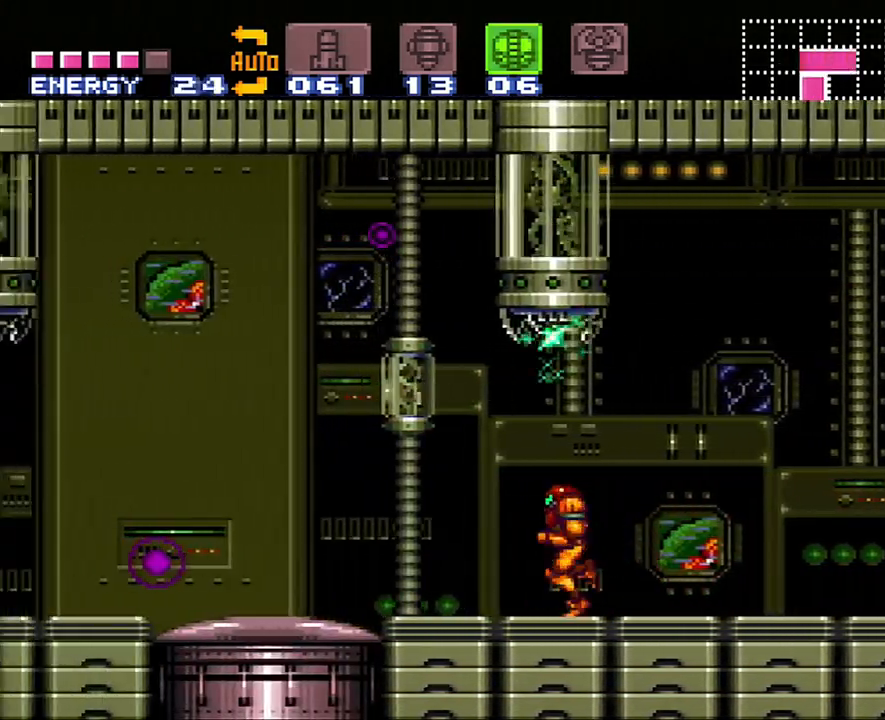
{"buttons": ["A", "DPAD_DOWN", "DPAD_LEFT"], "events": [[450, "DPAD_DOWN", "down"]]}
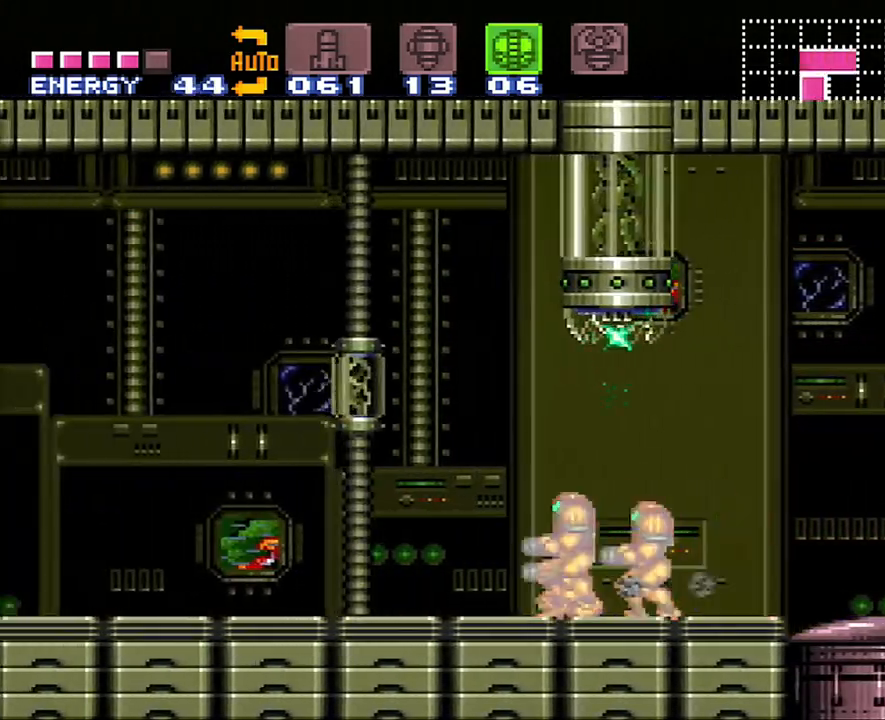
{"buttons": ["A", "B", "DPAD_LEFT"], "events": [[67, "DPAD_DOWN", "up"], [433, "B", "down"]]}
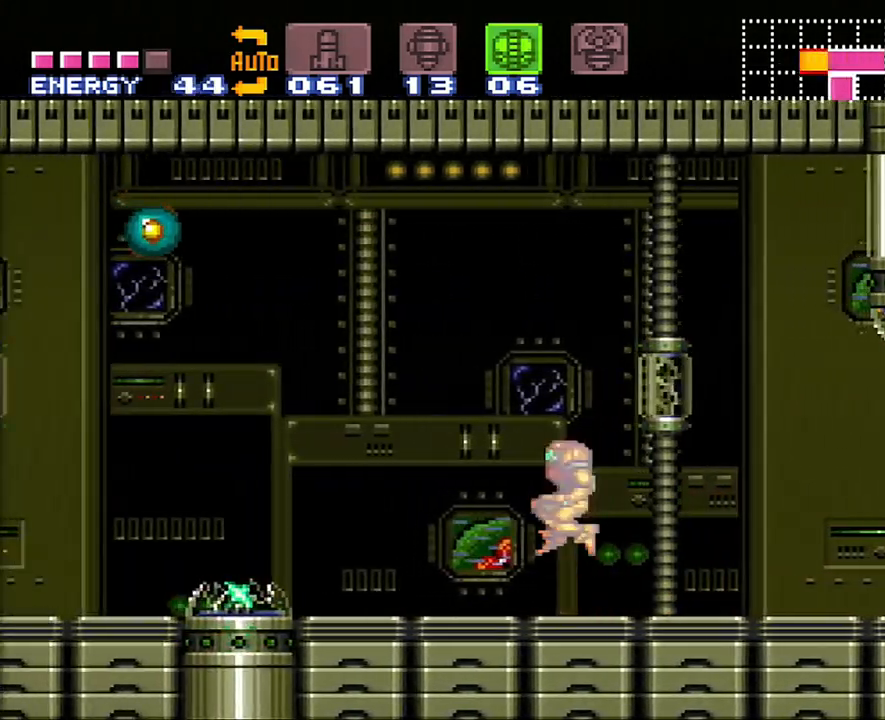
{"buttons": ["B", "DPAD_LEFT"], "events": [[200, "B", "up"], [217, "DPAD_LEFT", "up"], [250, "A", "up"], [283, "R1", "down"], [350, "DPAD_LEFT", "down"], [417, "R1", "up"], [467, "B", "down"]]}
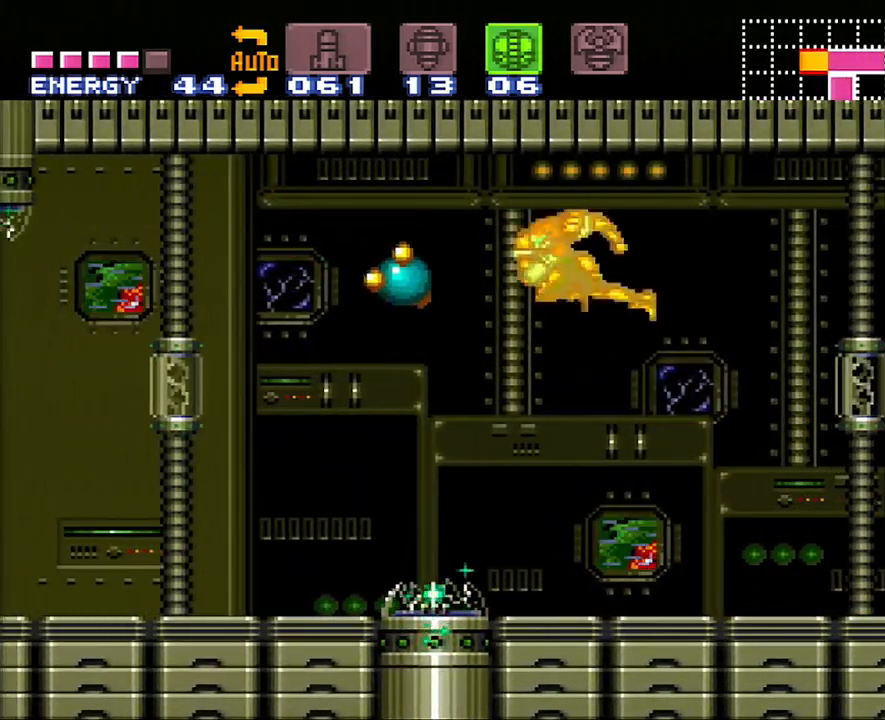
{"buttons": [], "events": [[100, "B", "up"], [167, "DPAD_LEFT", "up"]]}
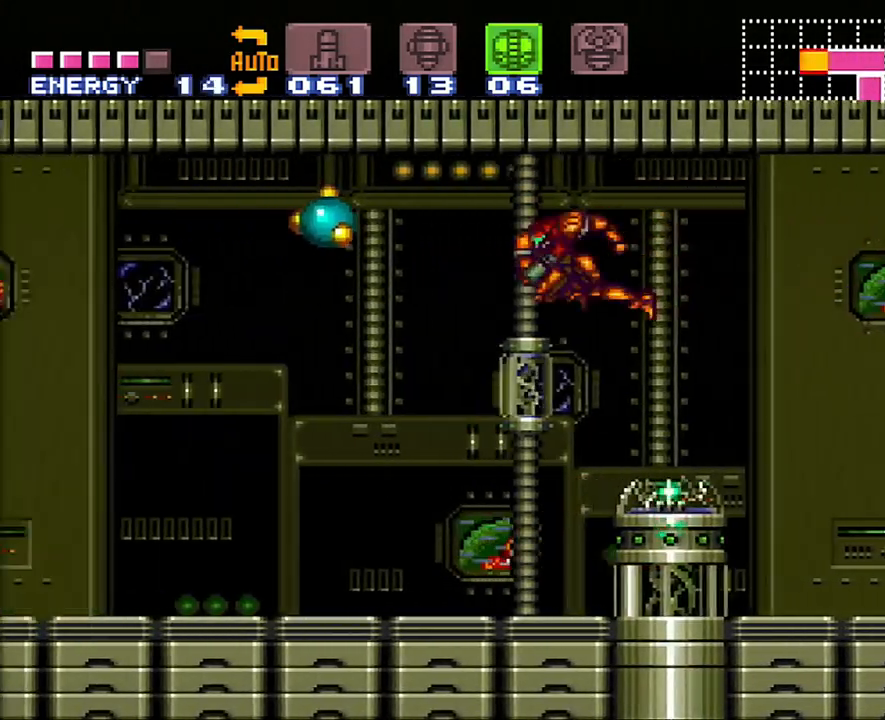
{"buttons": [], "events": []}
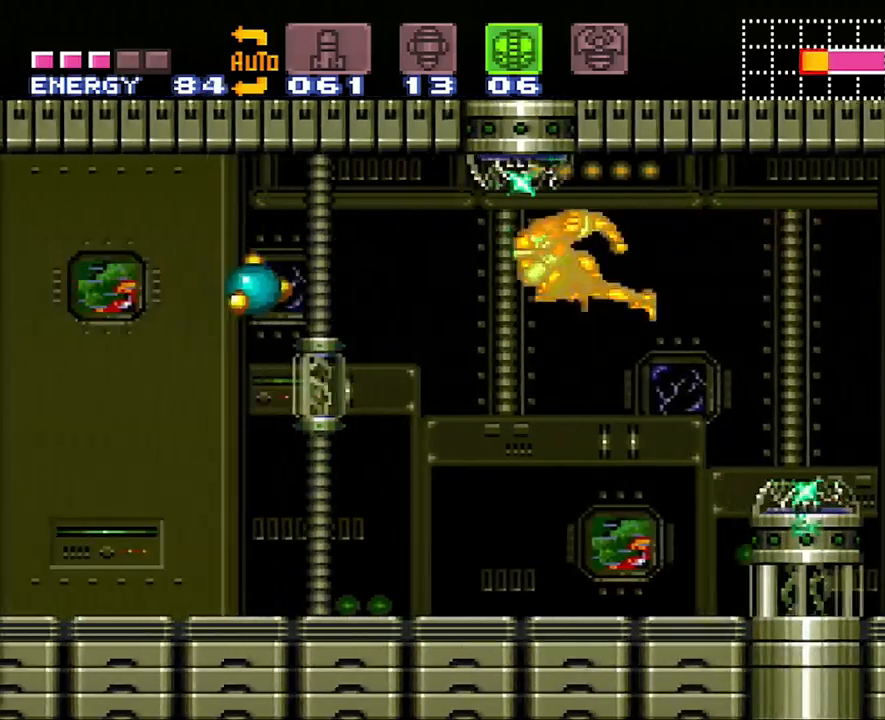
{"buttons": [], "events": []}
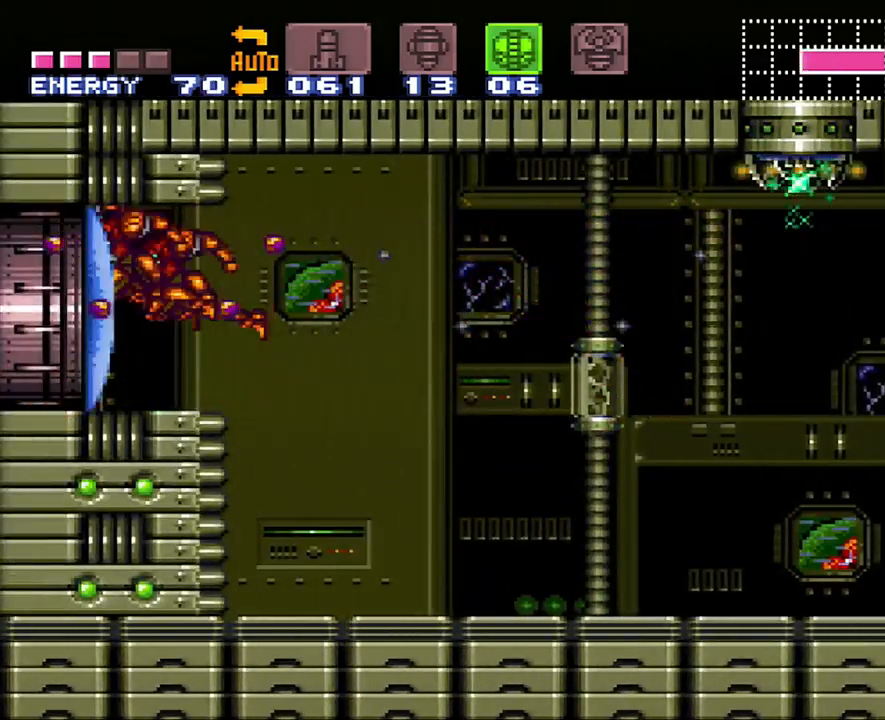
{"buttons": [], "events": []}
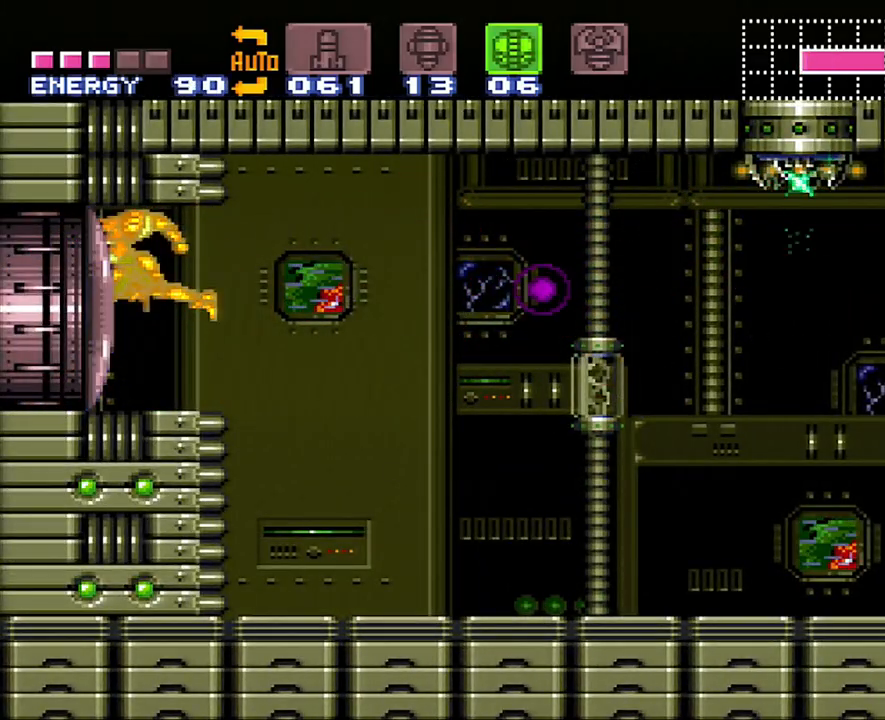
{"buttons": ["Y"], "events": [[450, "Y", "down"]]}
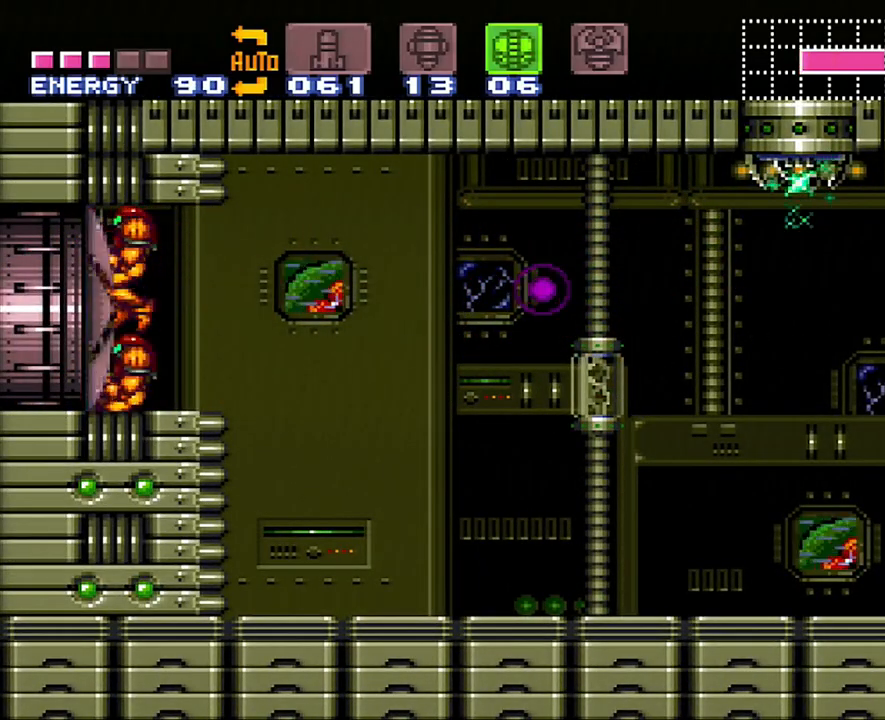
{"buttons": ["A", "B", "DPAD_RIGHT"], "events": [[67, "Y", "up"], [183, "DPAD_RIGHT", "down"], [233, "A", "down"], [483, "B", "down"]]}
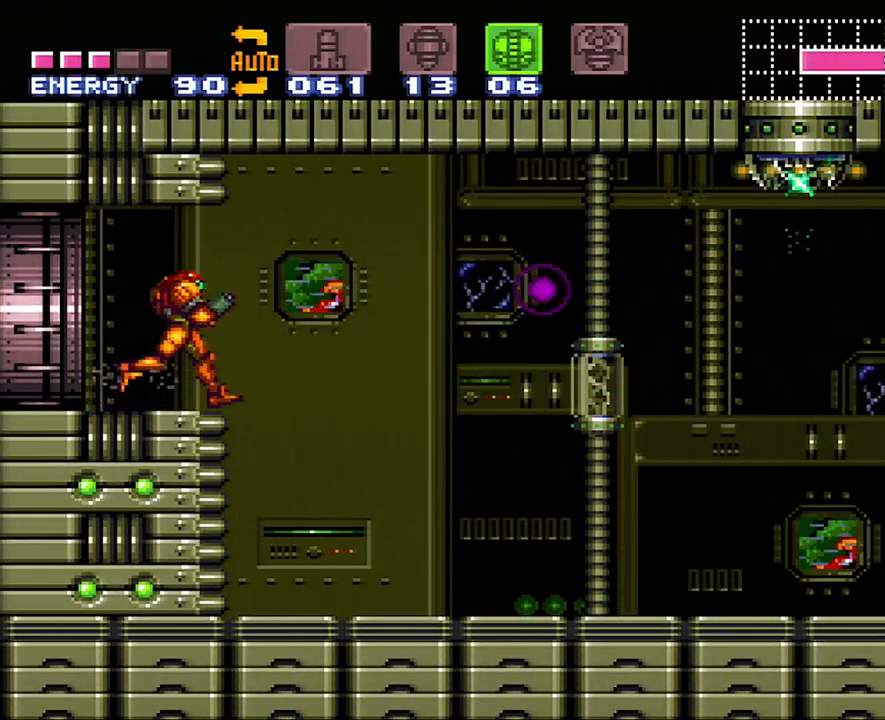
{"buttons": ["A", "DPAD_RIGHT"], "events": [[100, "B", "up"]]}